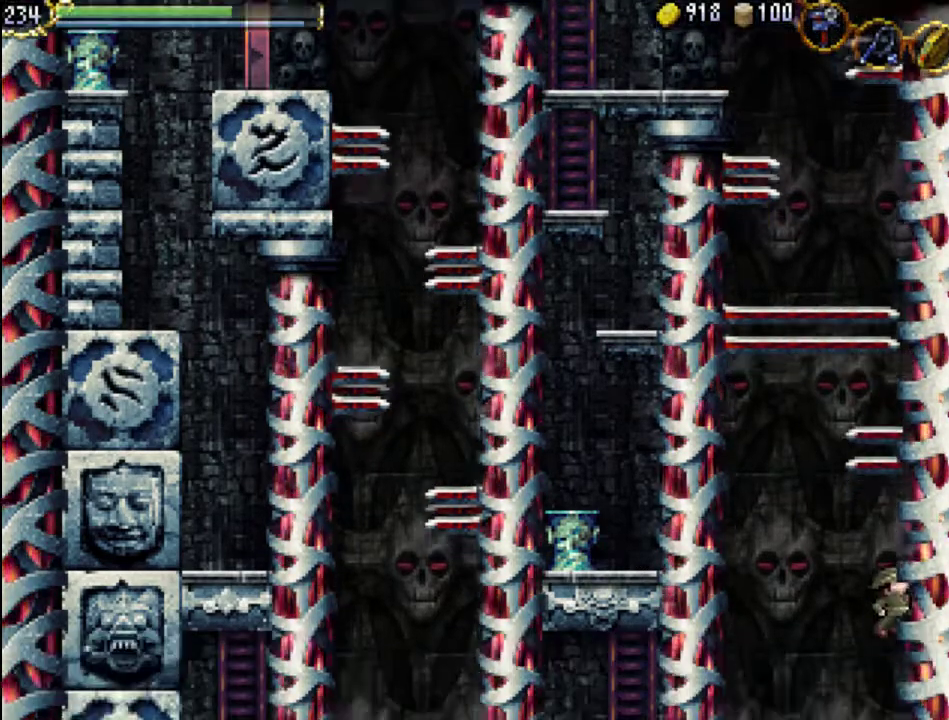
Gameplay with a controller (Xbox layout); each line is a JSON object with the inputs held at the frame after it. "events" lists button and stick changes between this image and that frame as [ms after this image, input, new state], when the widget could be followed in between. Not read: L3 R3 left_stick right_stick.
{"buttons": [], "events": []}
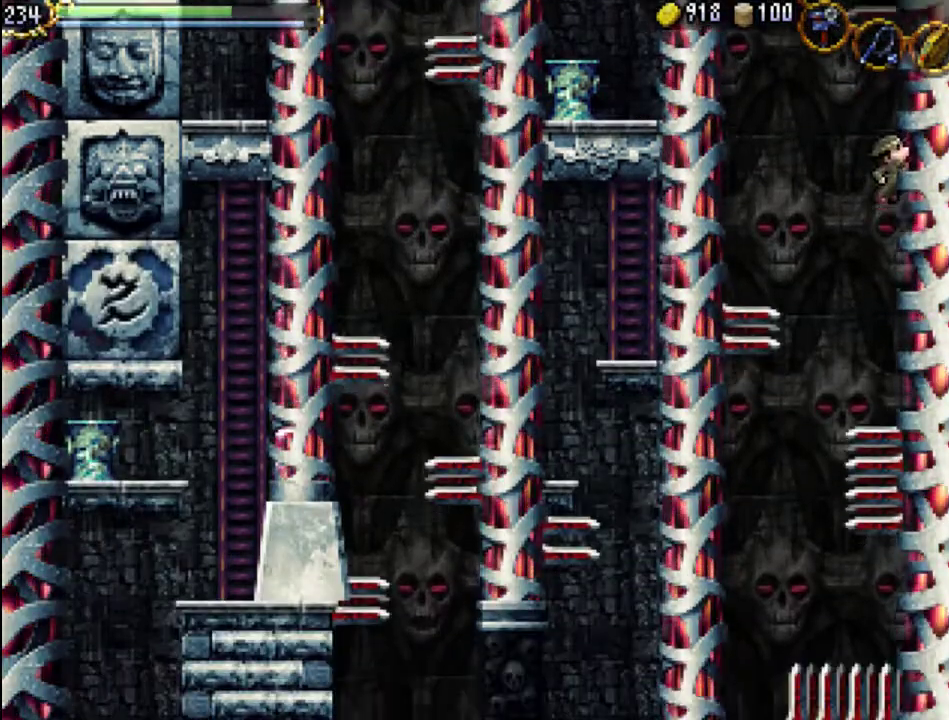
{"buttons": [], "events": []}
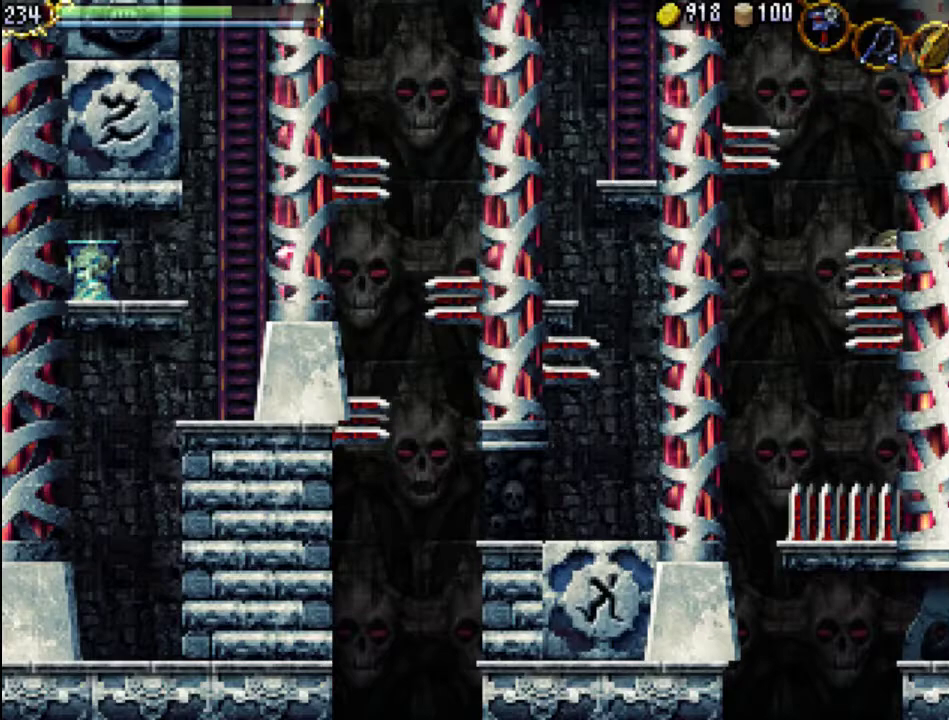
{"buttons": ["A", "DPAD_LEFT"], "events": [[367, "DPAD_LEFT", "down"], [467, "A", "down"]]}
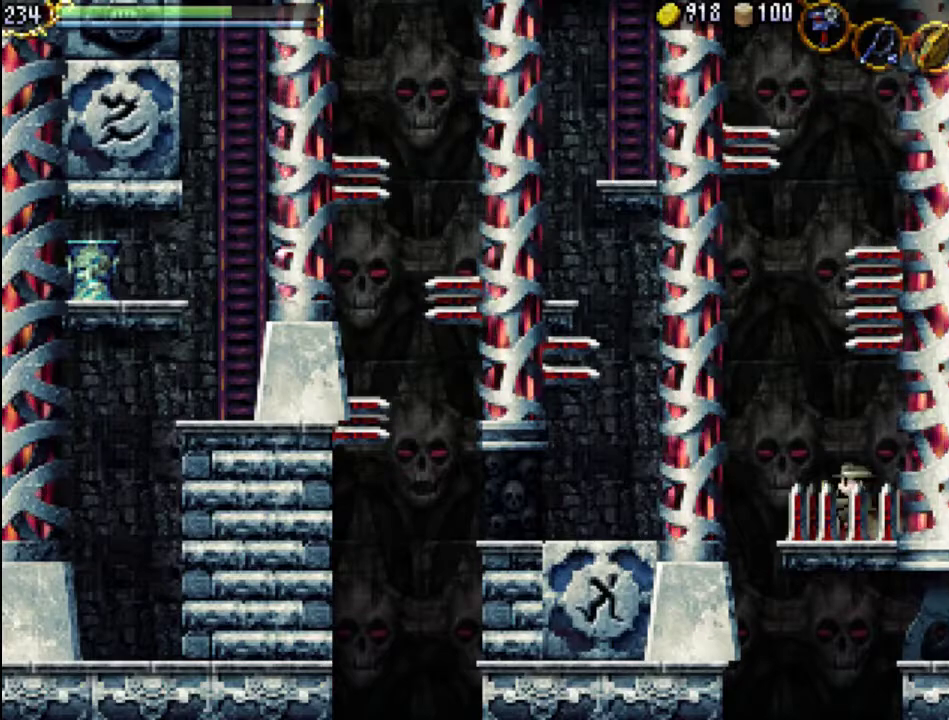
{"buttons": ["DPAD_UP", "DPAD_LEFT"], "events": [[167, "A", "up"], [200, "DPAD_UP", "down"]]}
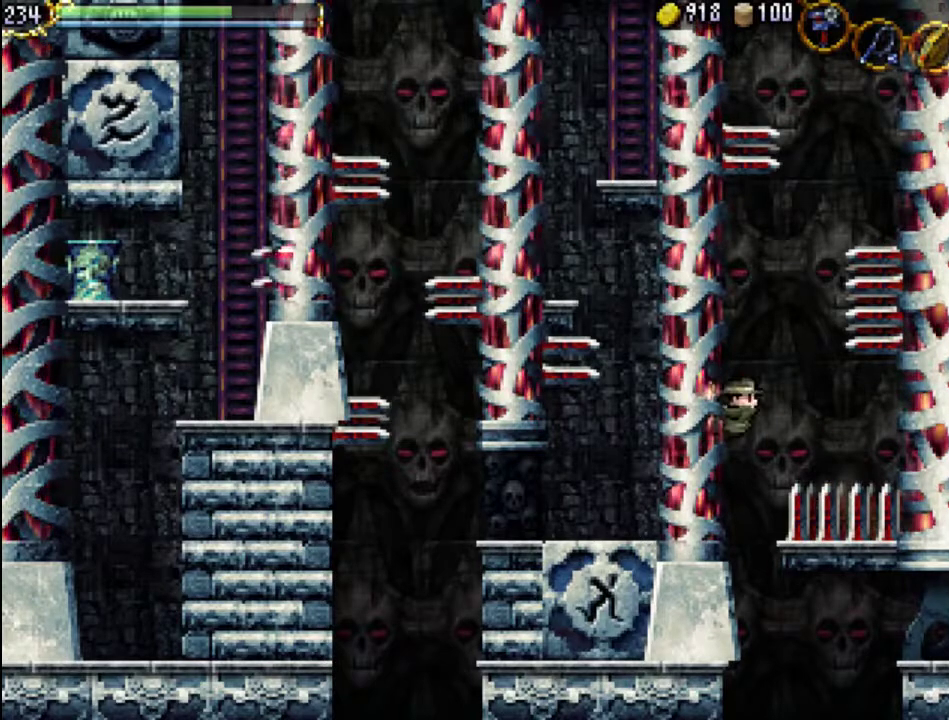
{"buttons": [], "events": [[167, "DPAD_UP", "up"], [200, "DPAD_LEFT", "up"]]}
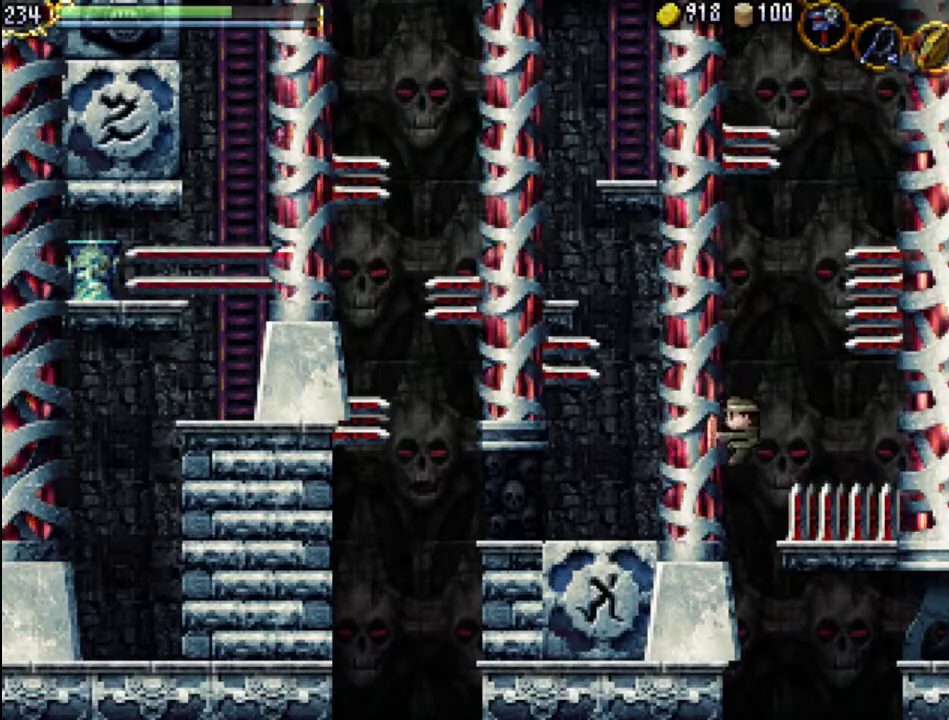
{"buttons": ["DPAD_UP", "DPAD_LEFT"], "events": [[200, "DPAD_LEFT", "down"], [233, "DPAD_UP", "down"]]}
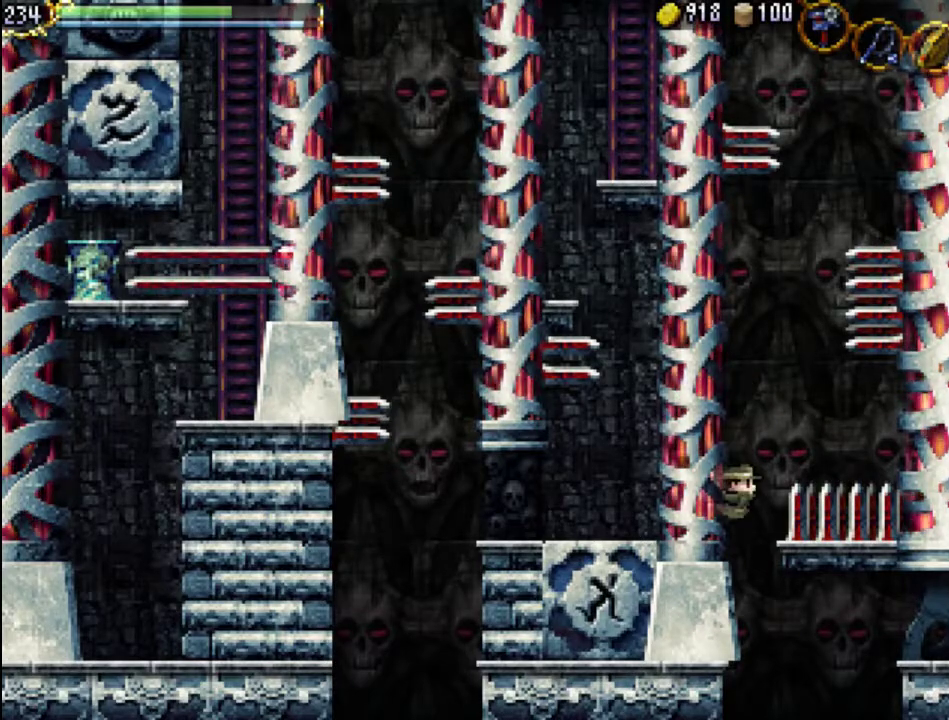
{"buttons": ["DPAD_LEFT"], "events": [[67, "DPAD_UP", "up"], [100, "DPAD_LEFT", "up"], [433, "DPAD_LEFT", "down"]]}
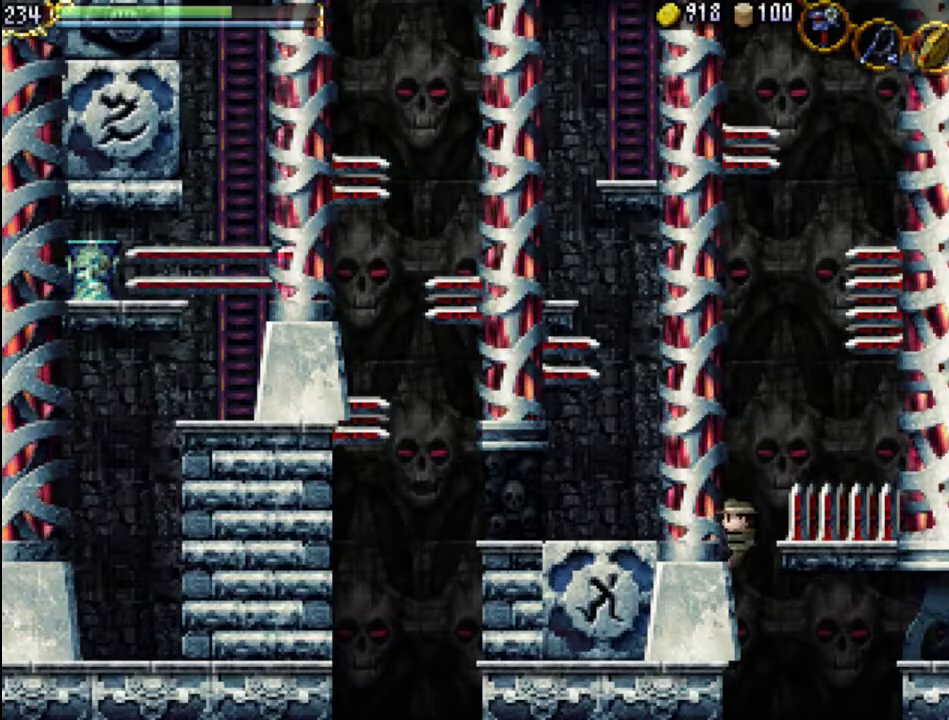
{"buttons": [], "events": [[33, "DPAD_UP", "down"], [367, "DPAD_UP", "up"], [400, "DPAD_LEFT", "up"]]}
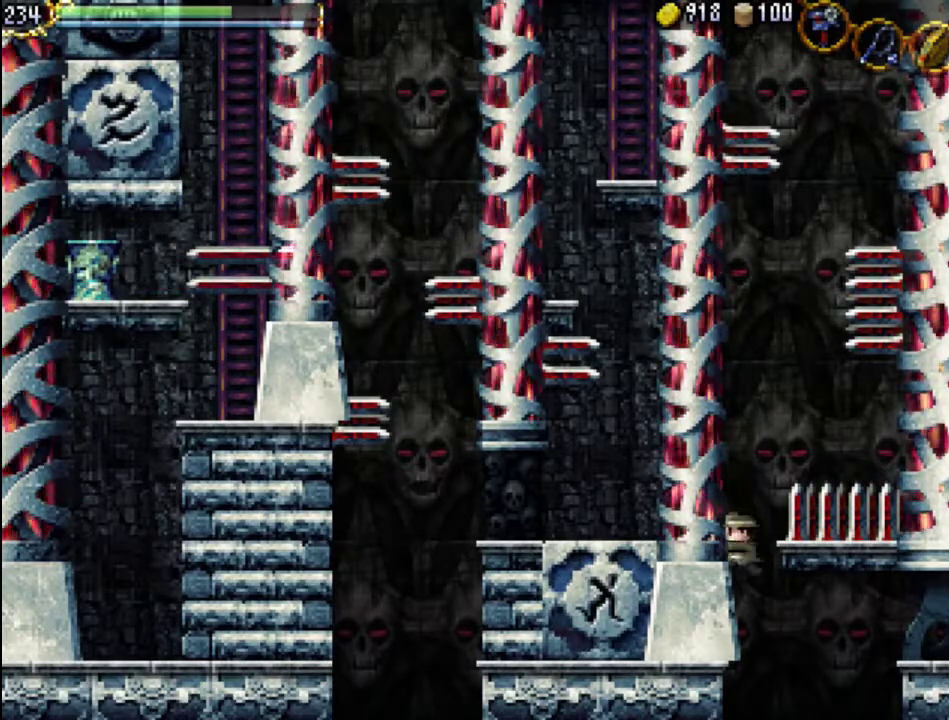
{"buttons": ["DPAD_UP", "DPAD_LEFT"], "events": [[133, "DPAD_LEFT", "down"], [233, "DPAD_UP", "down"]]}
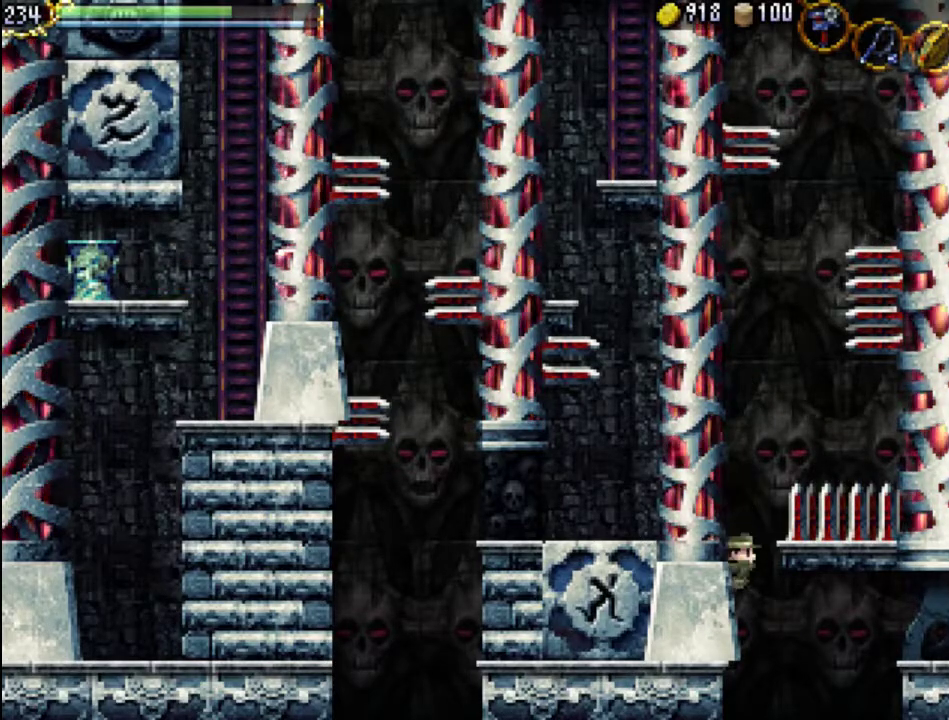
{"buttons": ["DPAD_UP", "DPAD_LEFT"], "events": [[133, "DPAD_LEFT", "up"], [133, "DPAD_UP", "up"], [333, "DPAD_LEFT", "down"], [433, "DPAD_UP", "down"]]}
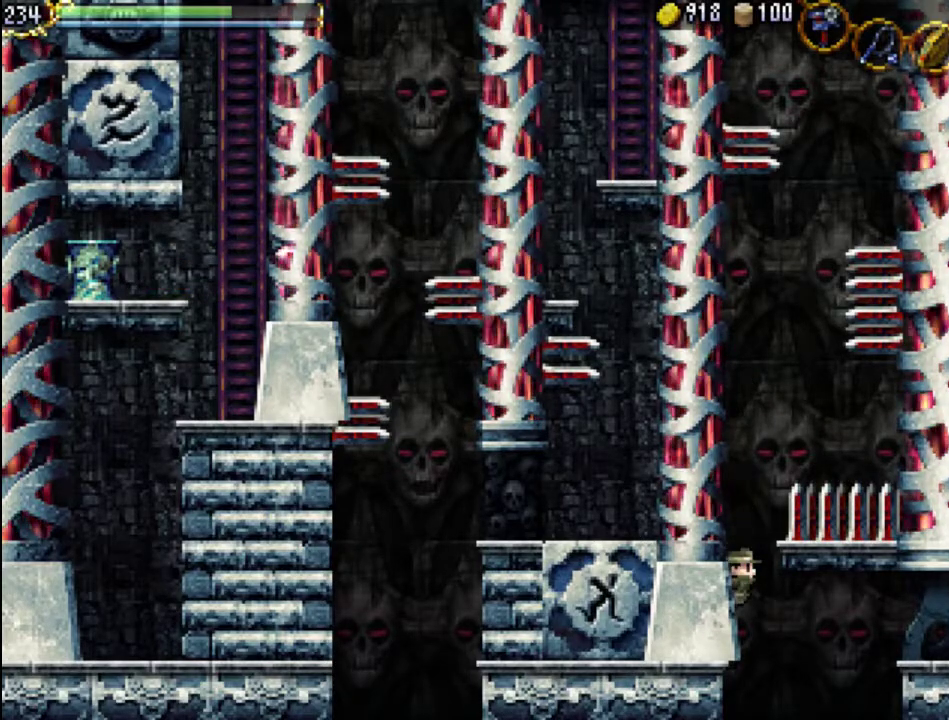
{"buttons": ["DPAD_LEFT"], "events": [[500, "DPAD_UP", "up"]]}
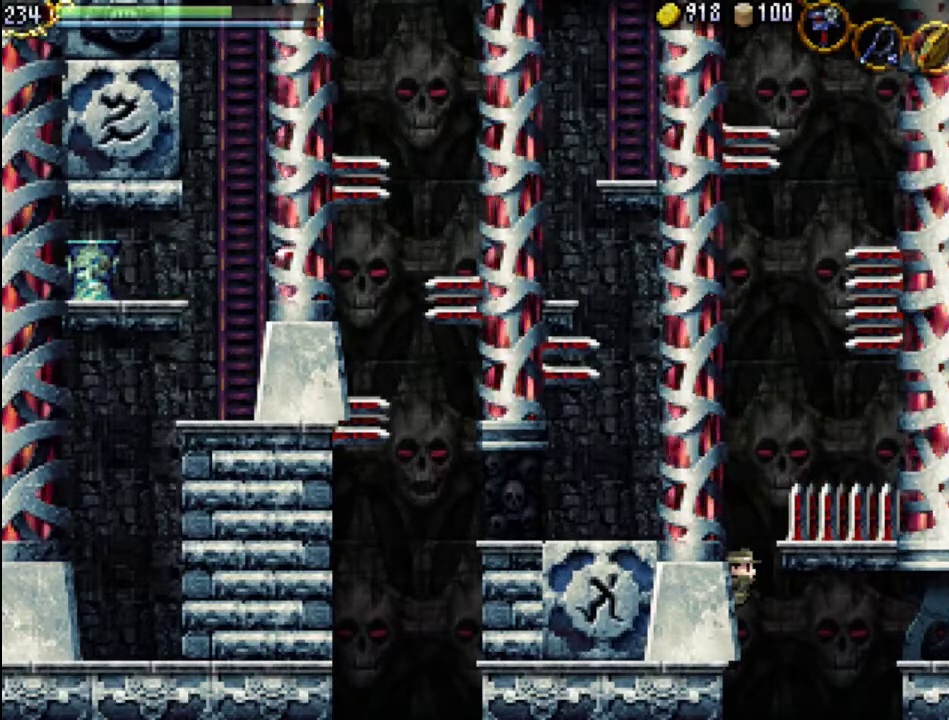
{"buttons": ["DPAD_UP", "DPAD_LEFT"], "events": [[33, "DPAD_LEFT", "up"], [33, "DPAD_UP", "down"], [67, "DPAD_UP", "up"], [200, "DPAD_LEFT", "down"], [267, "DPAD_UP", "down"]]}
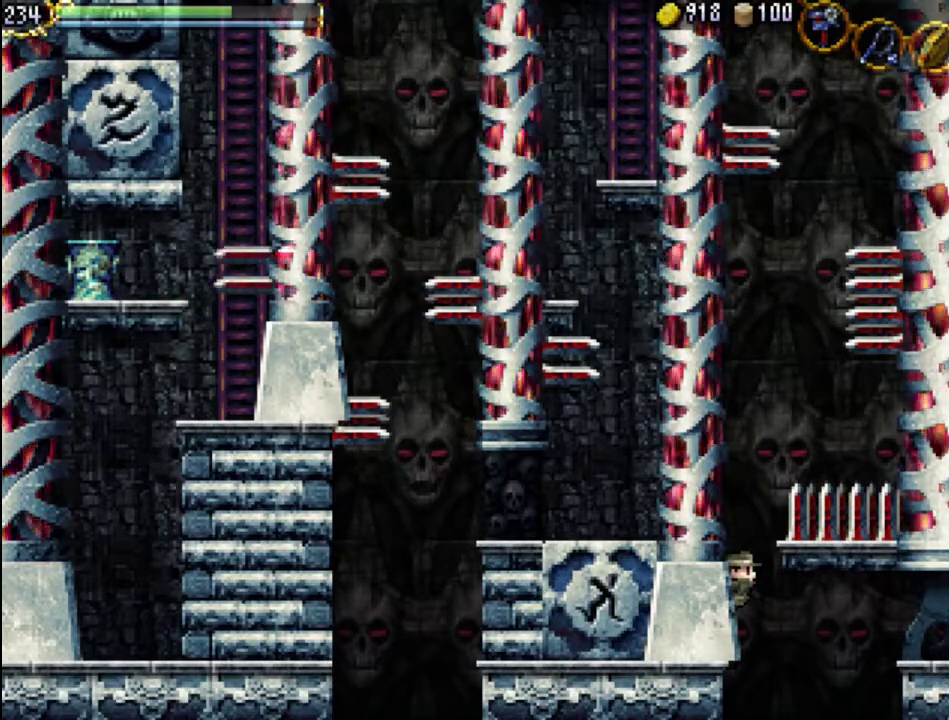
{"buttons": ["DPAD_UP", "DPAD_LEFT"], "events": []}
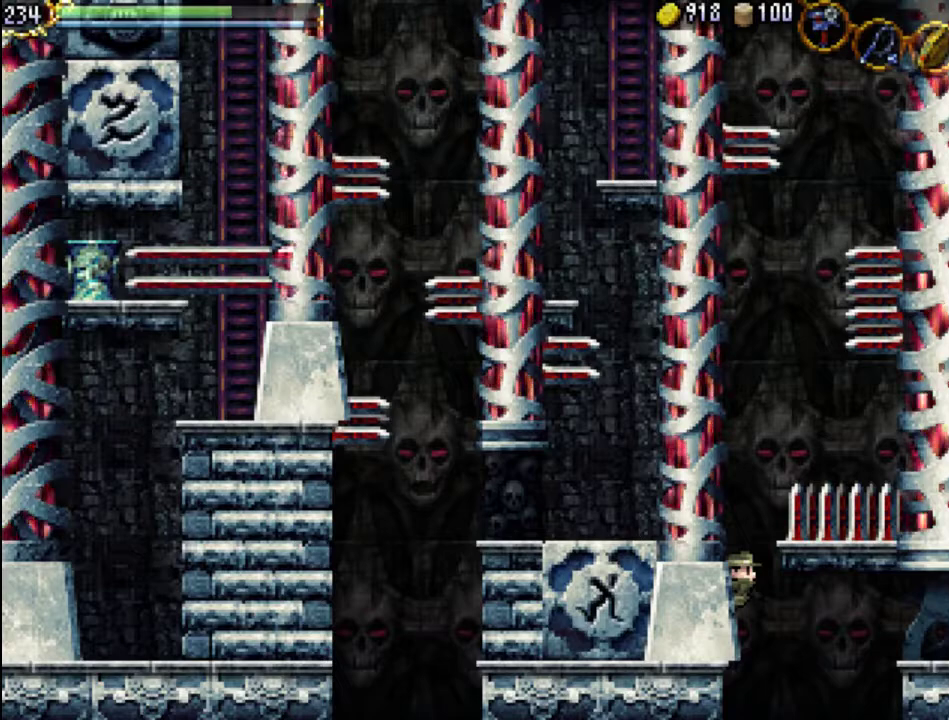
{"buttons": ["DPAD_DOWN", "DPAD_RIGHT"], "events": [[233, "DPAD_LEFT", "up"], [233, "DPAD_RIGHT", "down"], [267, "A", "down"], [267, "DPAD_DOWN", "down"], [267, "DPAD_UP", "up"], [400, "A", "up"]]}
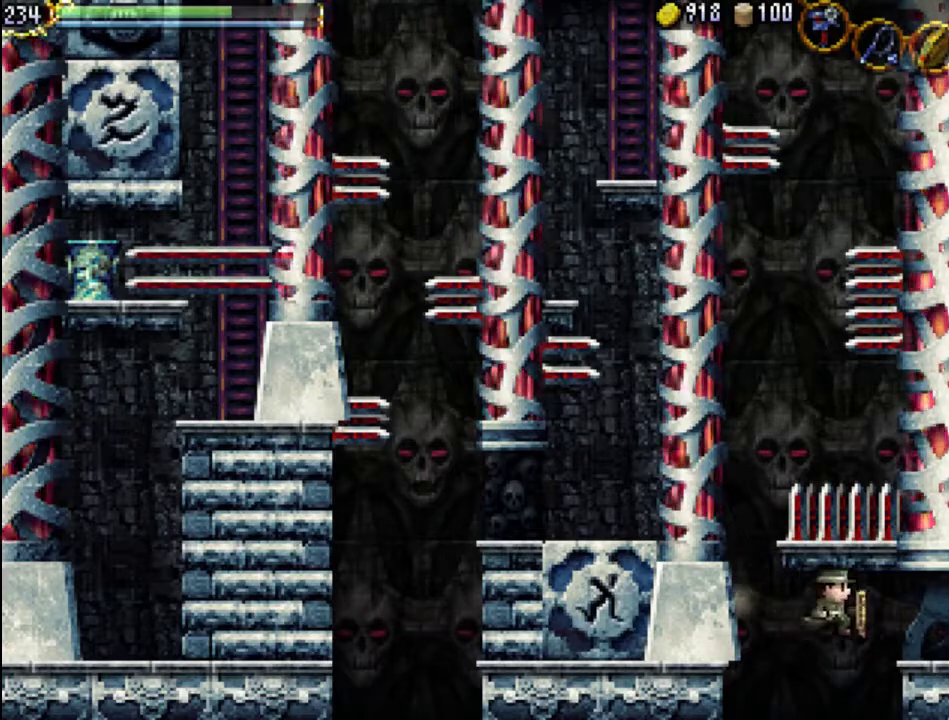
{"buttons": [], "events": [[333, "DPAD_DOWN", "up"], [433, "DPAD_RIGHT", "up"]]}
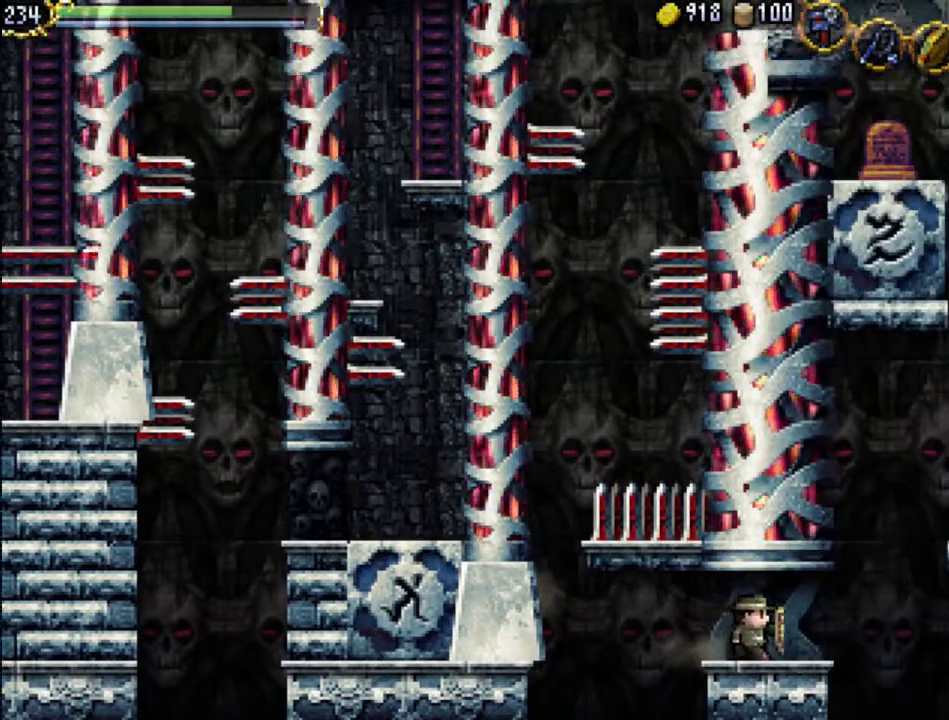
{"buttons": [], "events": []}
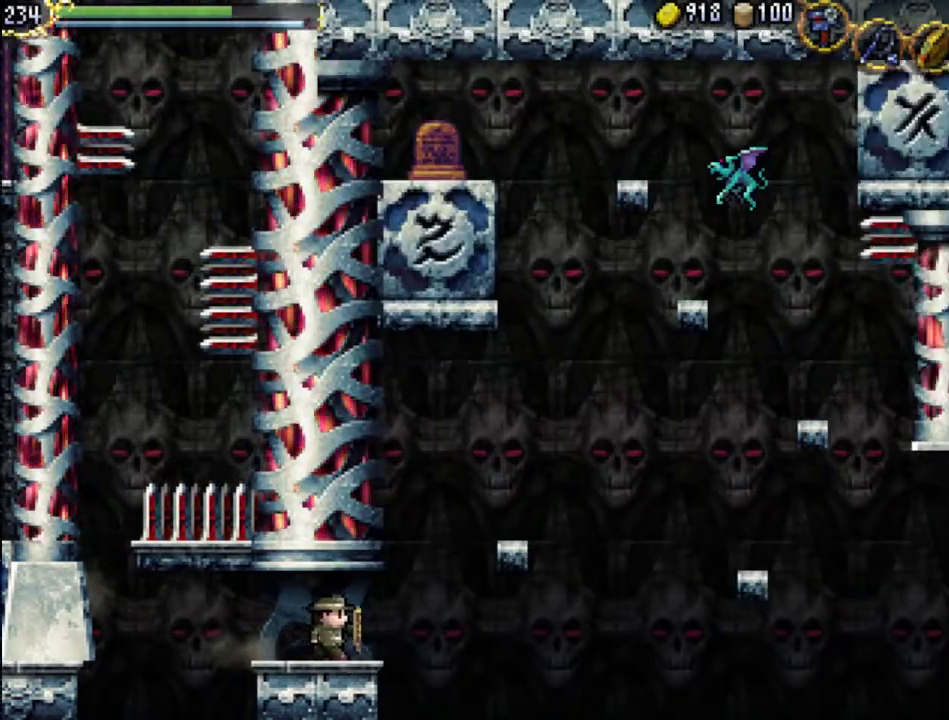
{"buttons": [], "events": []}
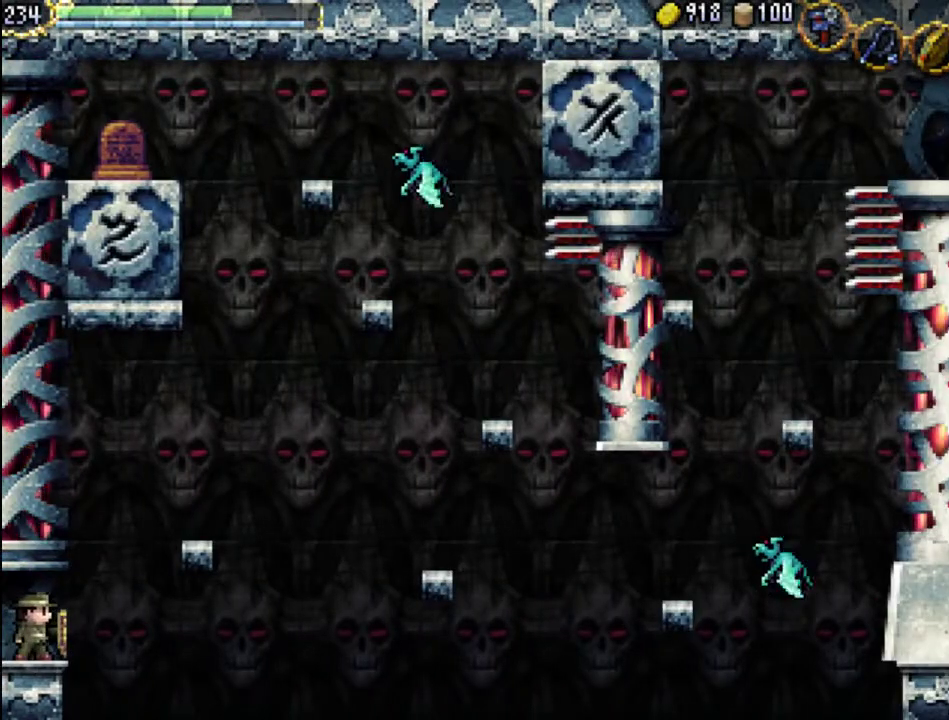
{"buttons": ["A", "DPAD_RIGHT"], "events": [[200, "DPAD_RIGHT", "down"], [300, "A", "down"]]}
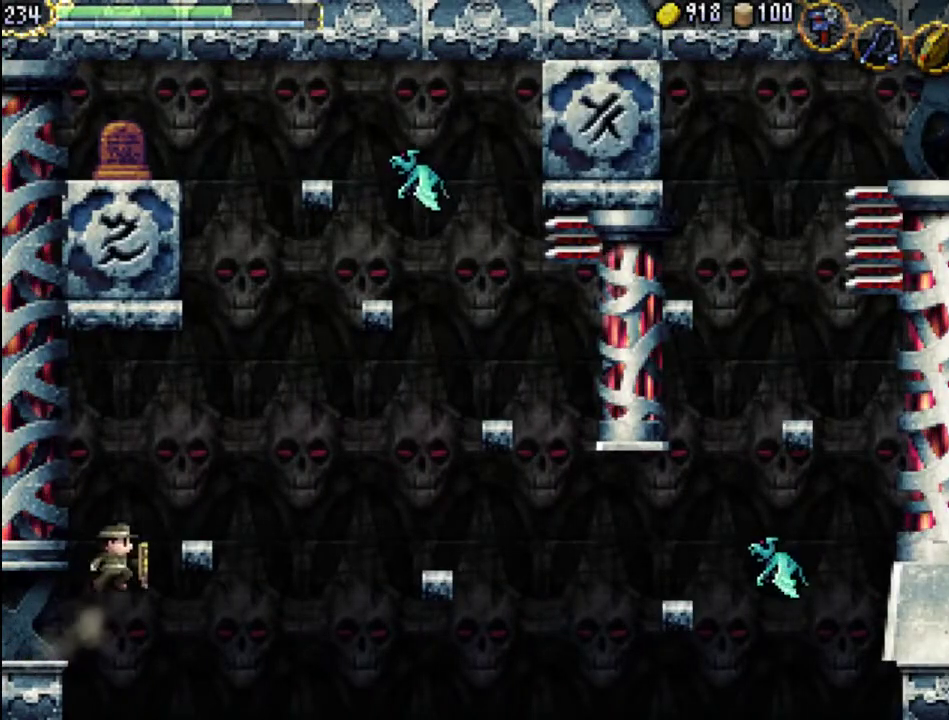
{"buttons": [], "events": [[167, "A", "up"], [167, "DPAD_RIGHT", "up"], [200, "DPAD_LEFT", "down"], [367, "DPAD_LEFT", "up"]]}
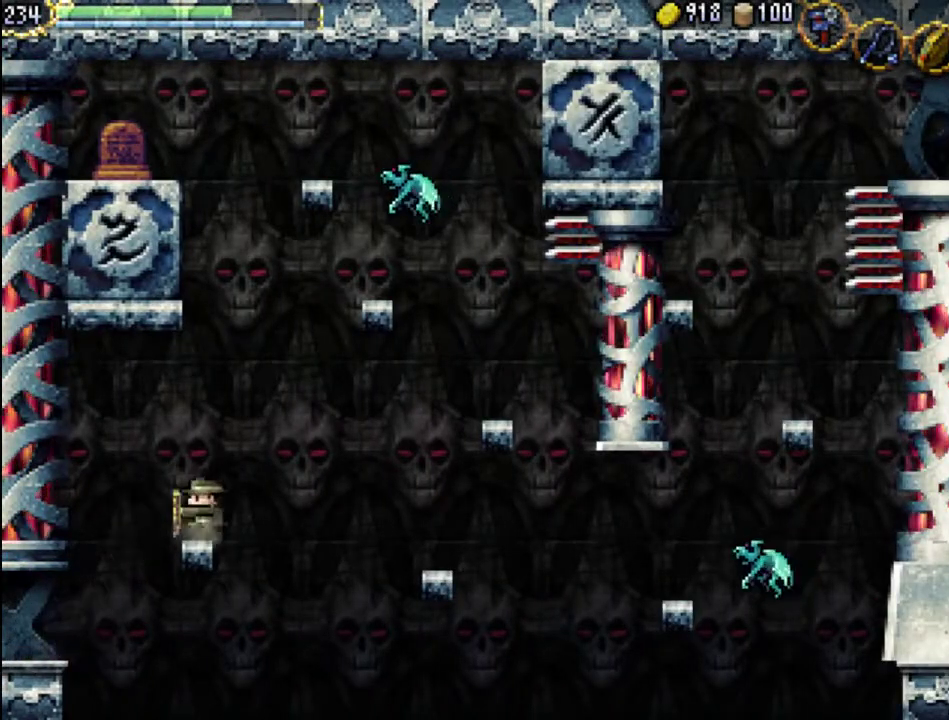
{"buttons": ["DPAD_RIGHT"], "events": [[300, "DPAD_LEFT", "down"], [333, "DPAD_LEFT", "up"], [500, "DPAD_RIGHT", "down"]]}
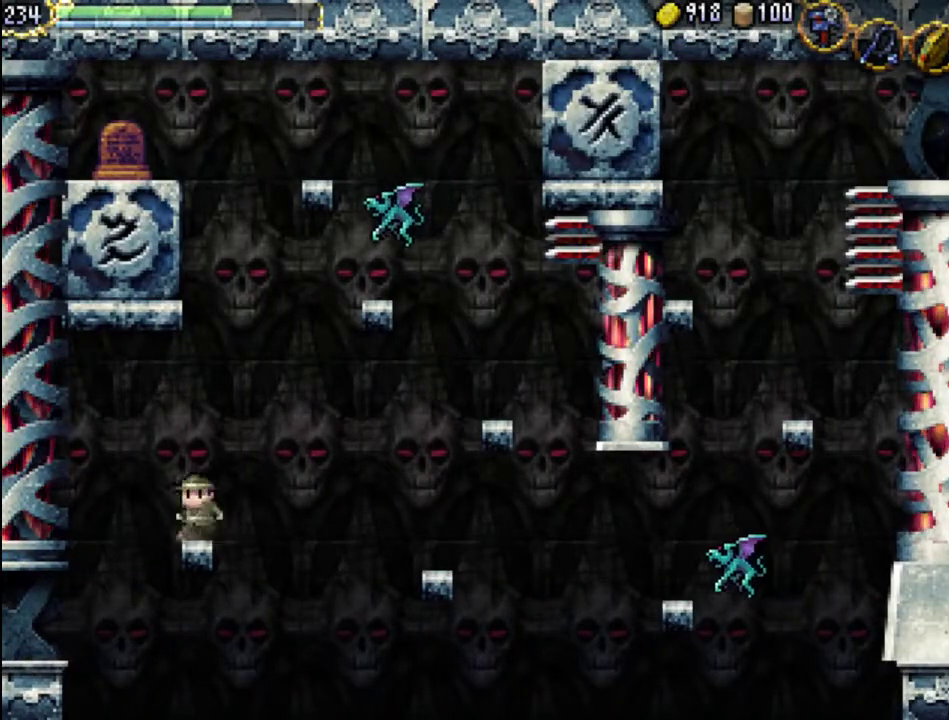
{"buttons": ["A"], "events": [[33, "DPAD_RIGHT", "up"], [233, "A", "down"]]}
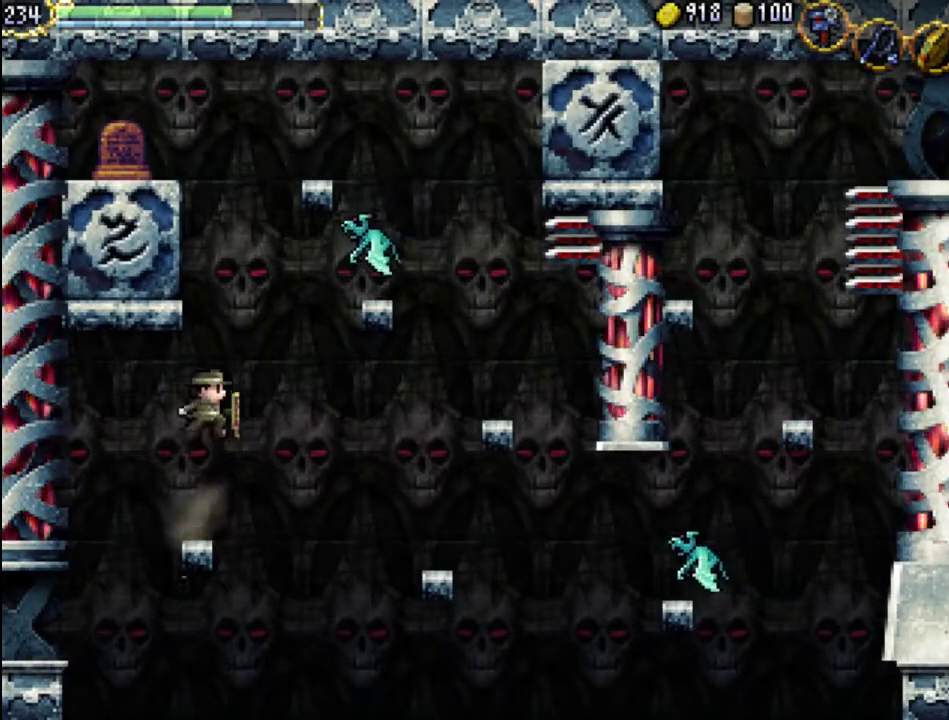
{"buttons": [], "events": [[133, "A", "up"], [300, "A", "down"], [467, "A", "up"]]}
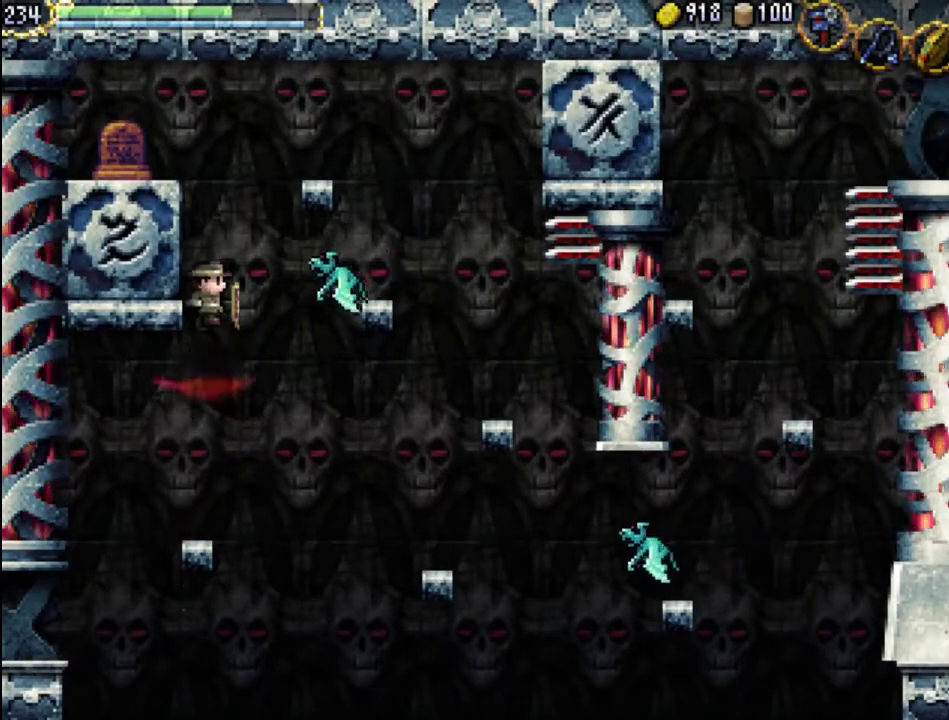
{"buttons": ["X"], "events": [[33, "X", "down"], [133, "X", "up"], [233, "X", "down"], [267, "X", "up"], [367, "X", "down"], [433, "X", "up"], [500, "X", "down"]]}
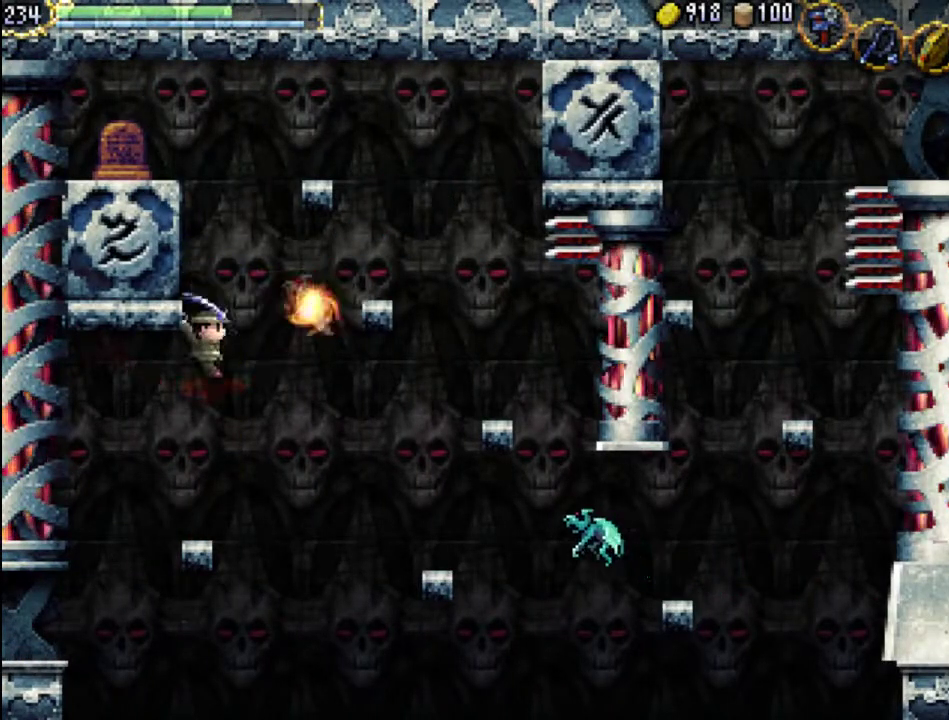
{"buttons": [], "events": [[67, "X", "up"], [133, "X", "down"], [200, "X", "up"]]}
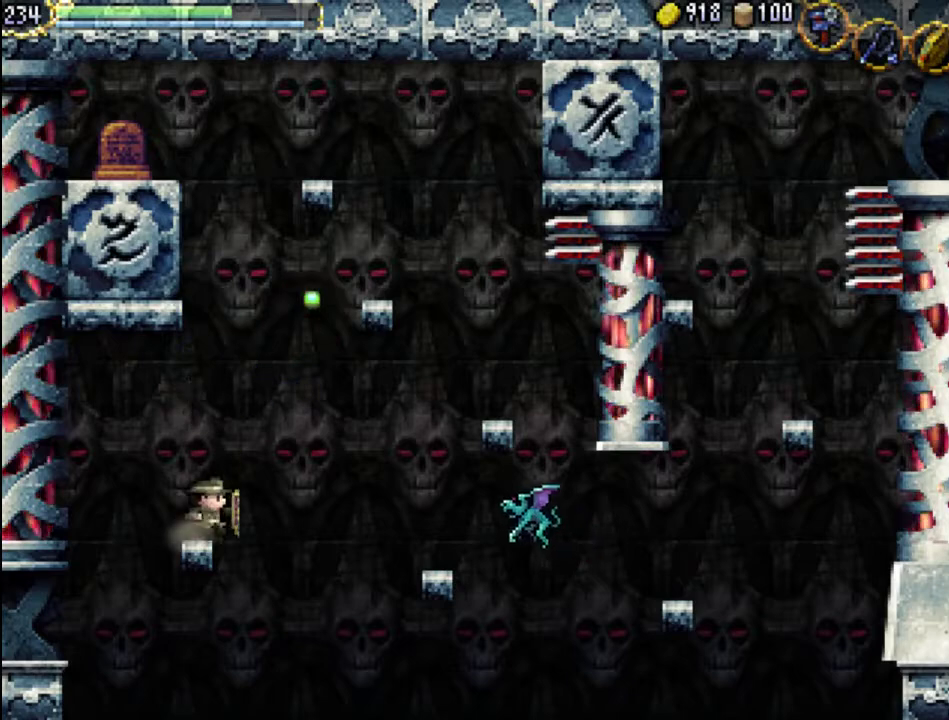
{"buttons": [], "events": []}
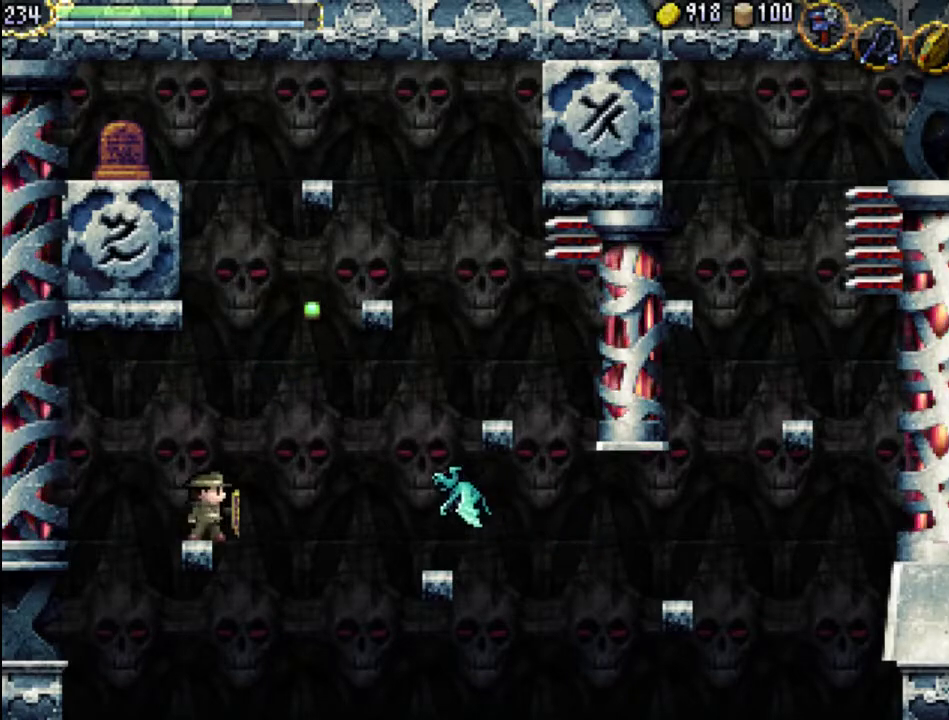
{"buttons": [], "events": []}
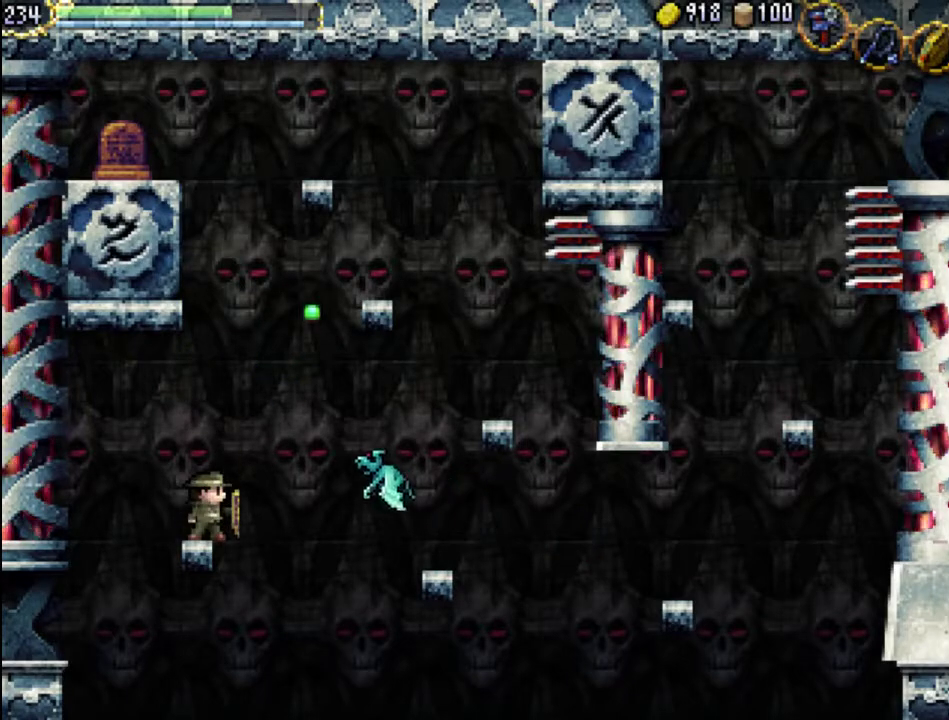
{"buttons": ["X"], "events": [[100, "A", "down"], [200, "A", "up"], [267, "X", "down"], [367, "X", "up"], [433, "X", "down"]]}
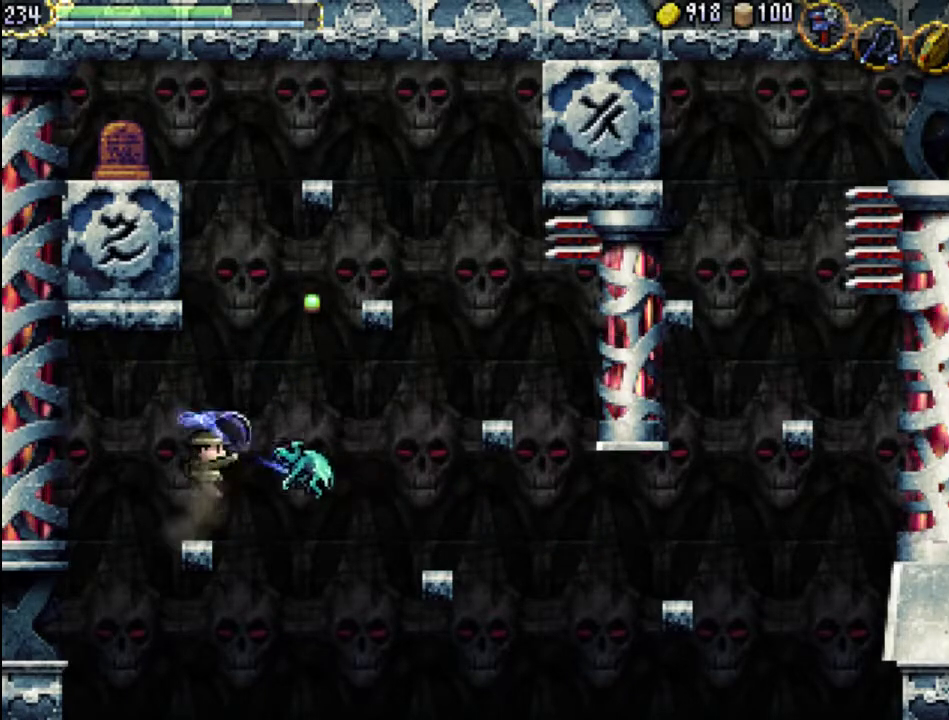
{"buttons": [], "events": [[33, "X", "up"], [100, "X", "down"], [167, "X", "up"], [233, "X", "down"], [333, "X", "up"]]}
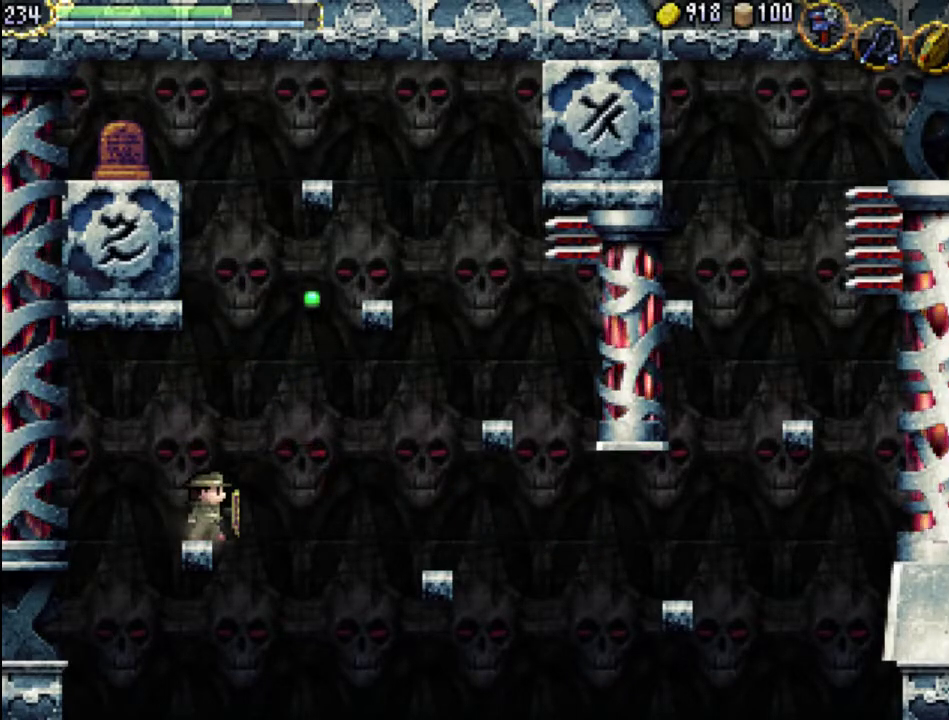
{"buttons": [], "events": []}
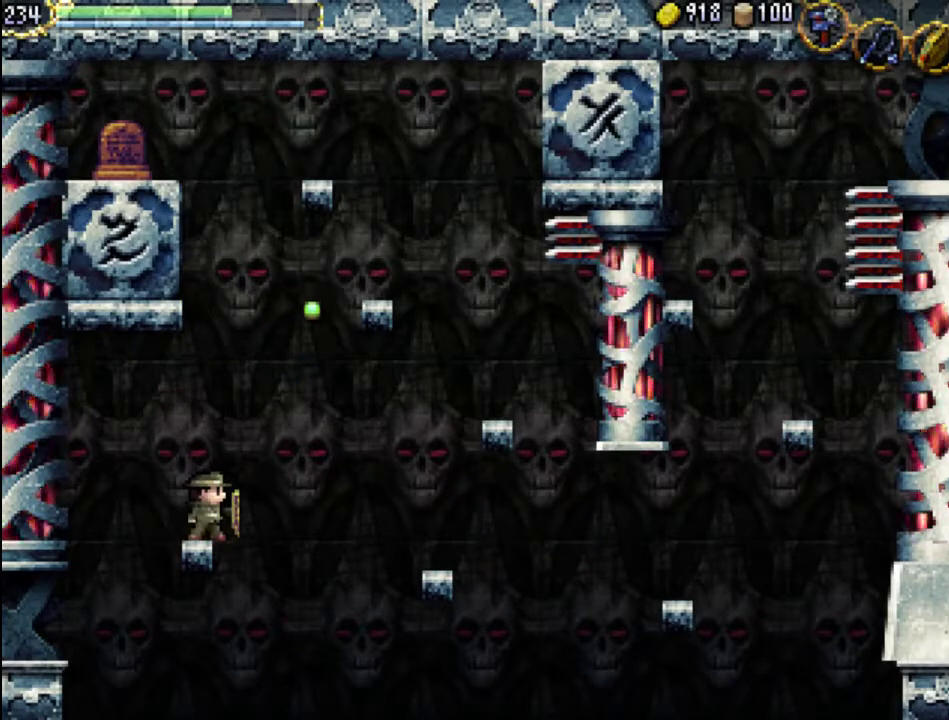
{"buttons": ["DPAD_RIGHT"], "events": [[33, "A", "down"], [367, "DPAD_RIGHT", "down"], [500, "A", "up"]]}
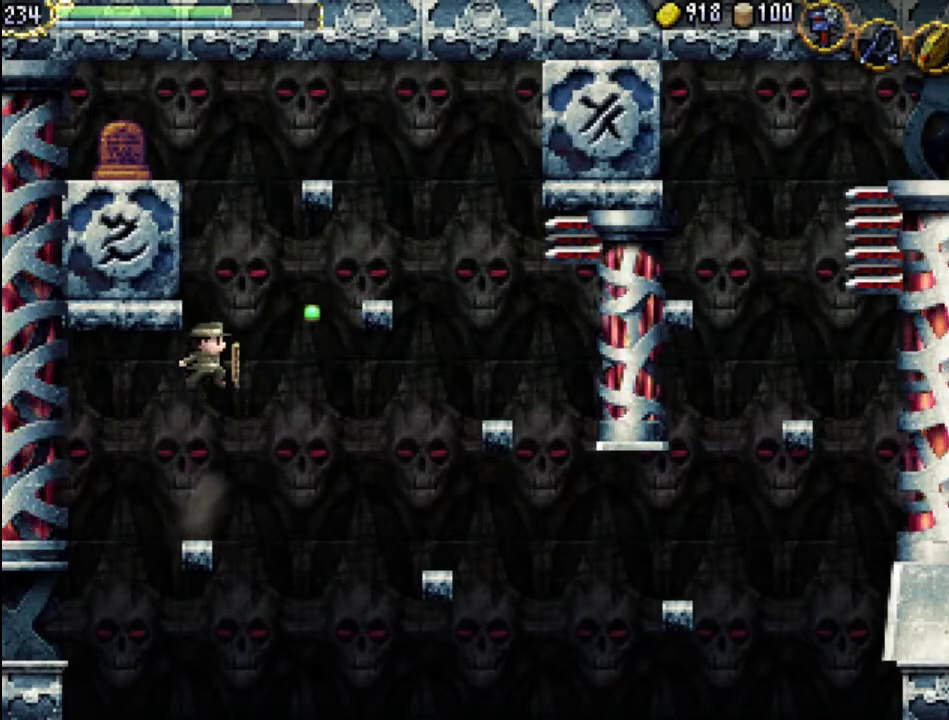
{"buttons": ["DPAD_RIGHT"], "events": []}